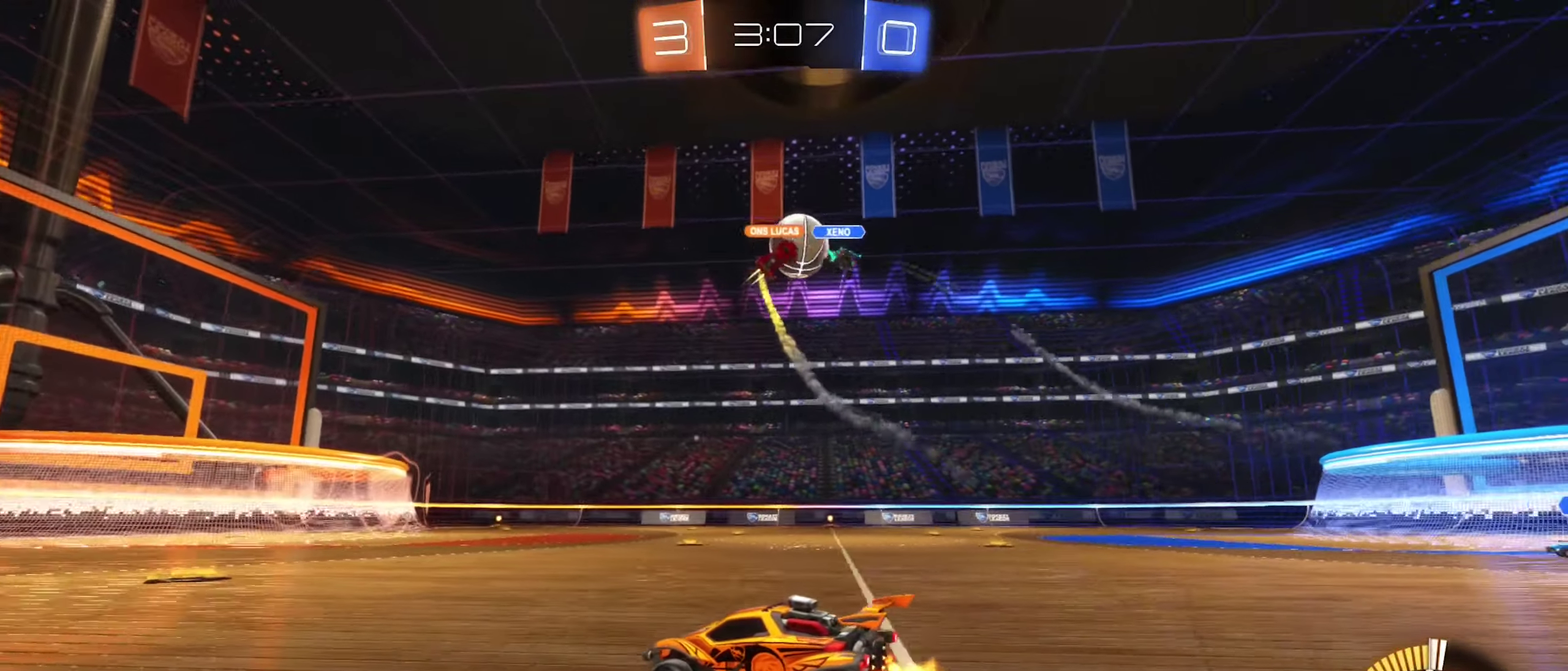
Gameplay with a controller (Xbox layout); each line is a JSON object with the inputs held at the frame after it (dt_ms = milliseconds from this image to that frame). "events" lists button and stick changes between this image and that frame as [ms after this image, input, new state], when the widget could be followed in between.
{"dt_ms": 400, "buttons": ["B", "R2"], "left_stick": "right", "right_stick": "center", "events": [[133, "left_stick", "center"], [283, "B", "down"], [383, "left_stick", "right"]]}
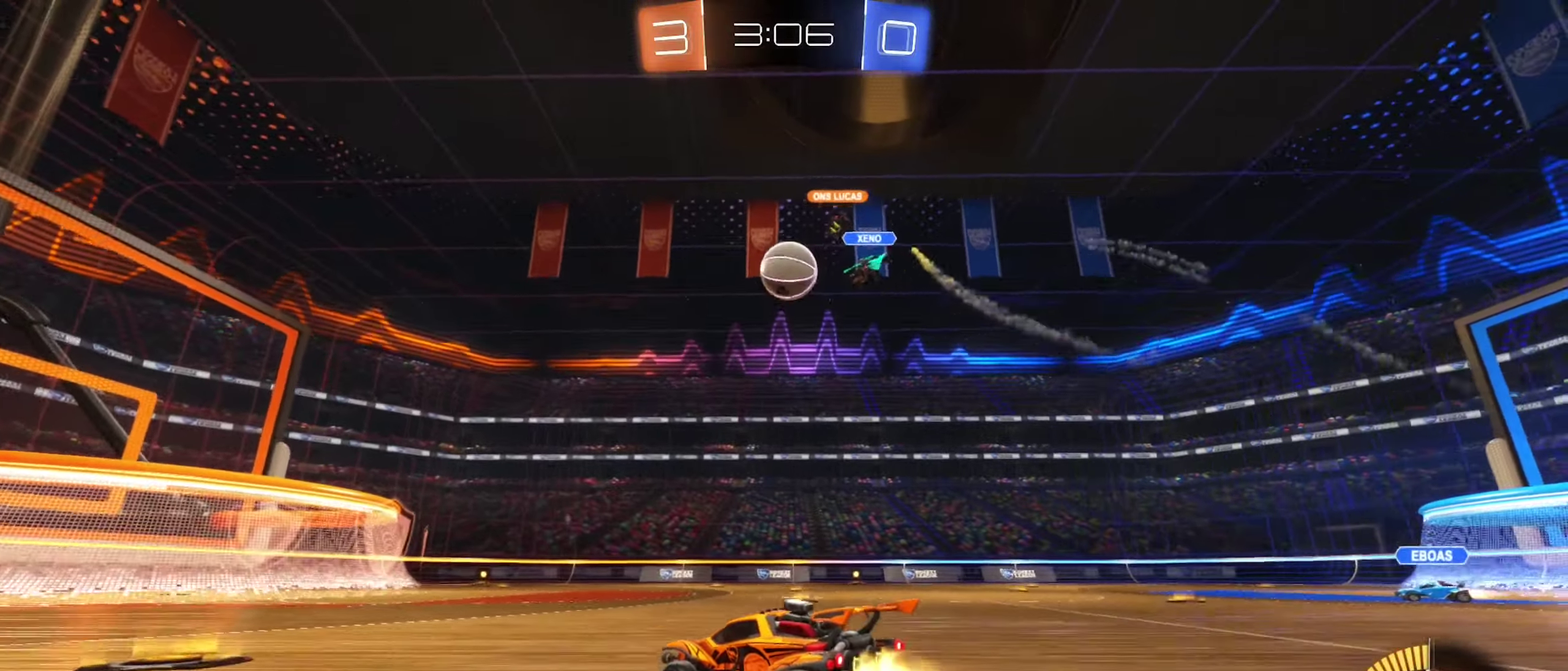
{"dt_ms": 600, "buttons": [], "left_stick": "center", "right_stick": "center"}
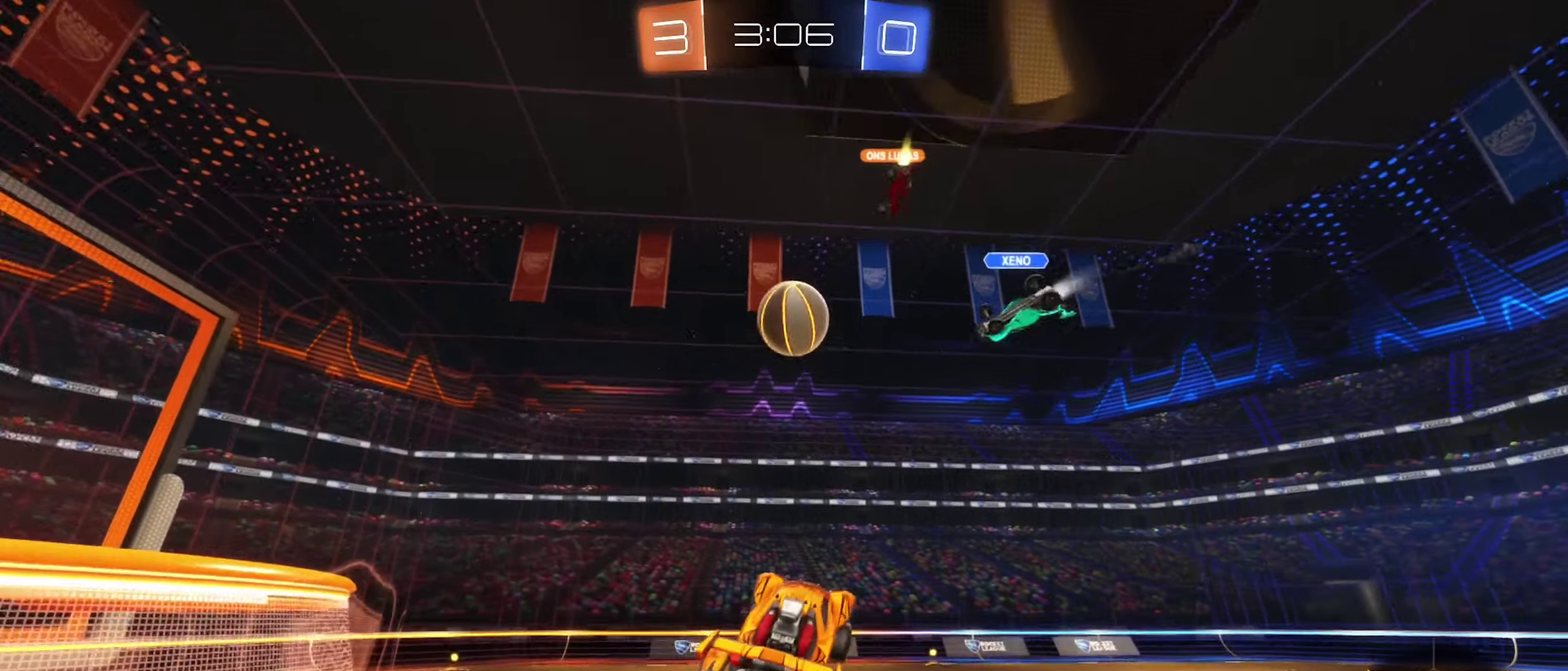
{"dt_ms": 300, "buttons": ["B", "R1"], "left_stick": "down", "right_stick": "center"}
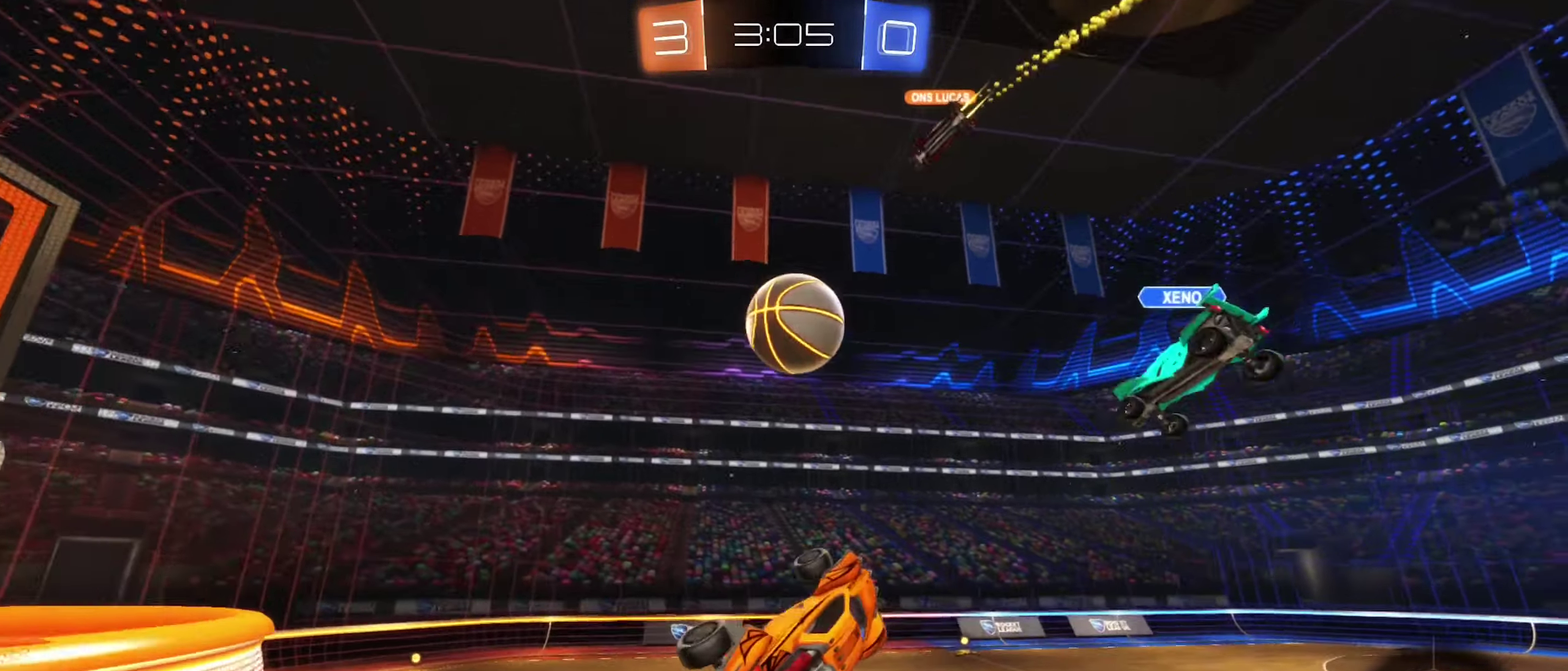
{"dt_ms": 900, "buttons": [], "left_stick": "up", "right_stick": "center", "events": [[67, "B", "up"], [100, "left_stick", "center"], [217, "left_stick", "up"], [517, "left_stick", "center"], [583, "left_stick", "down-left"], [700, "R1", "up"], [700, "left_stick", "left"], [833, "left_stick", "up"]]}
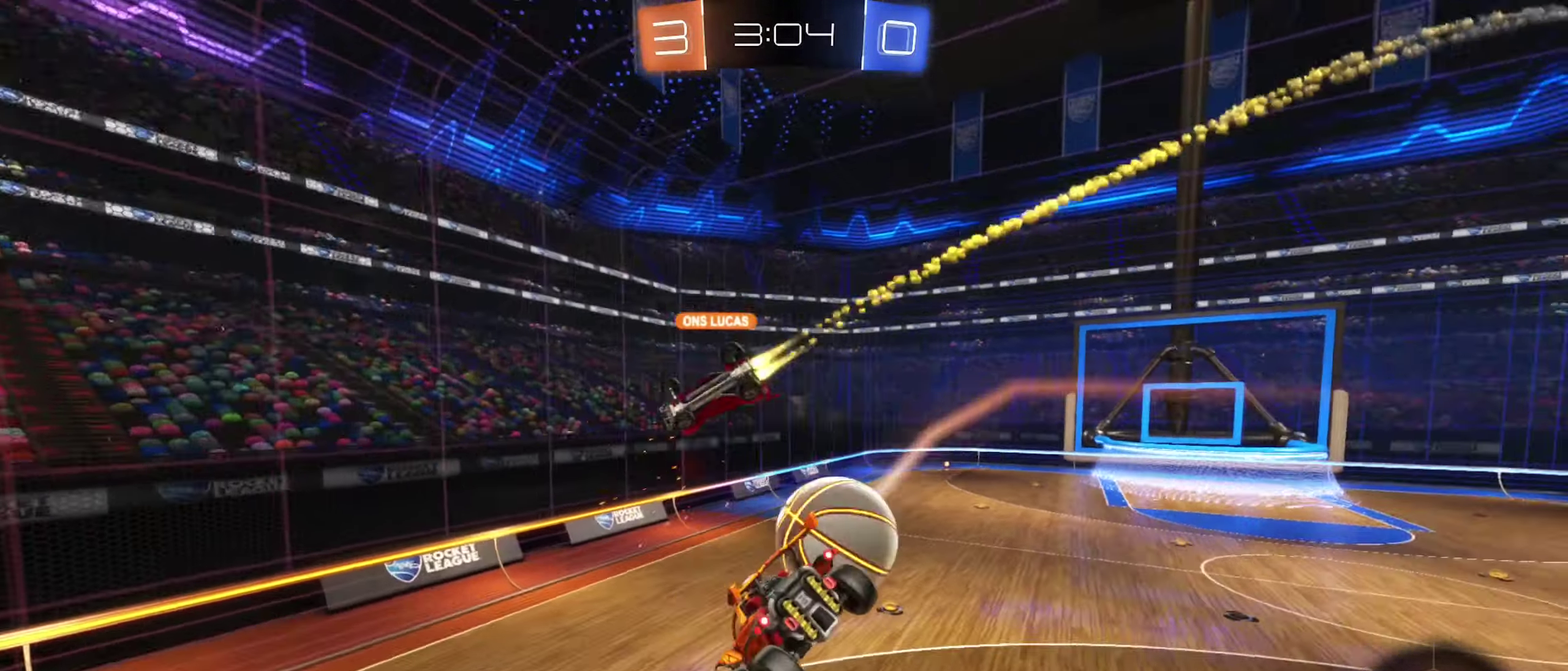
{"dt_ms": 300, "buttons": ["R1"], "left_stick": "down", "right_stick": "center", "events": [[133, "left_stick", "right"], [233, "R1", "down"], [300, "left_stick", "down"]]}
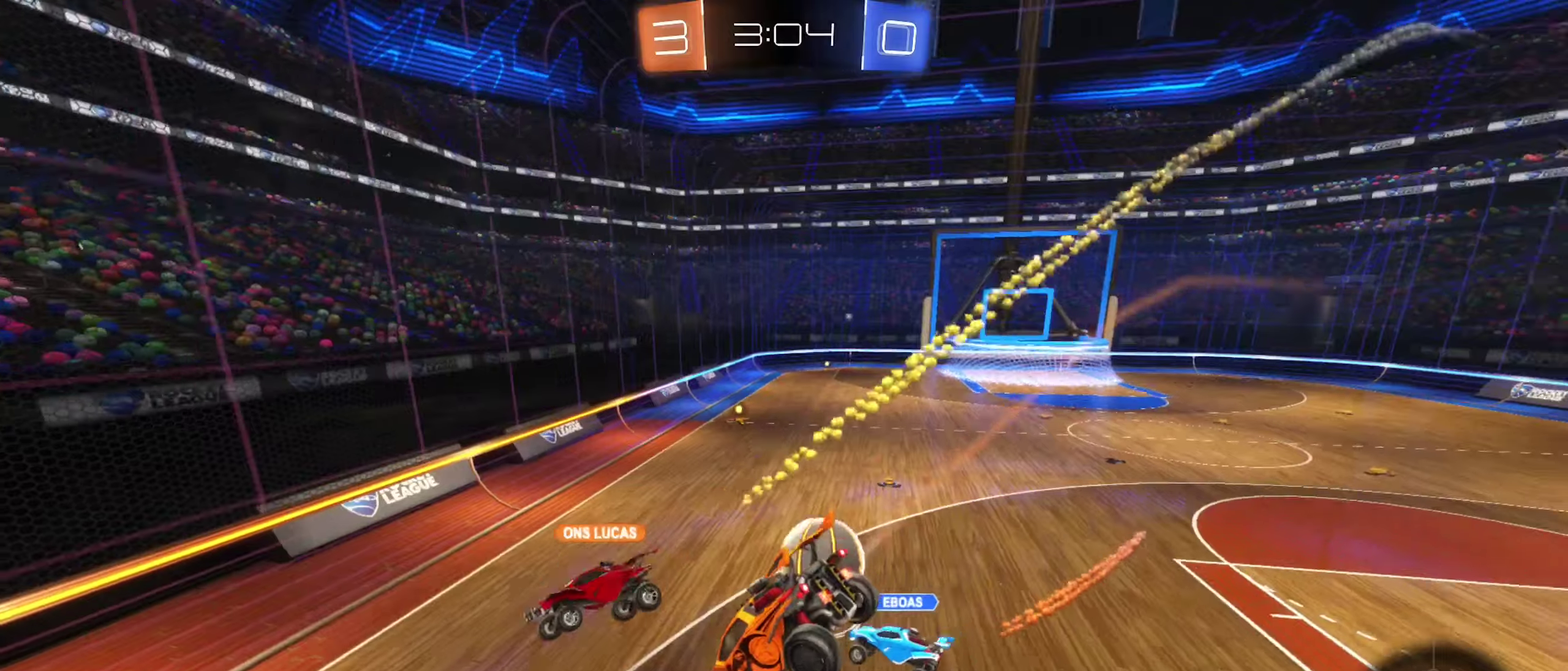
{"dt_ms": 600, "buttons": ["L2"], "left_stick": "right", "right_stick": "center", "events": [[67, "left_stick", "down-left"], [167, "R1", "up"], [367, "left_stick", "center"], [400, "R2", "down"], [550, "L2", "down"], [550, "left_stick", "right"], [584, "R2", "up"]]}
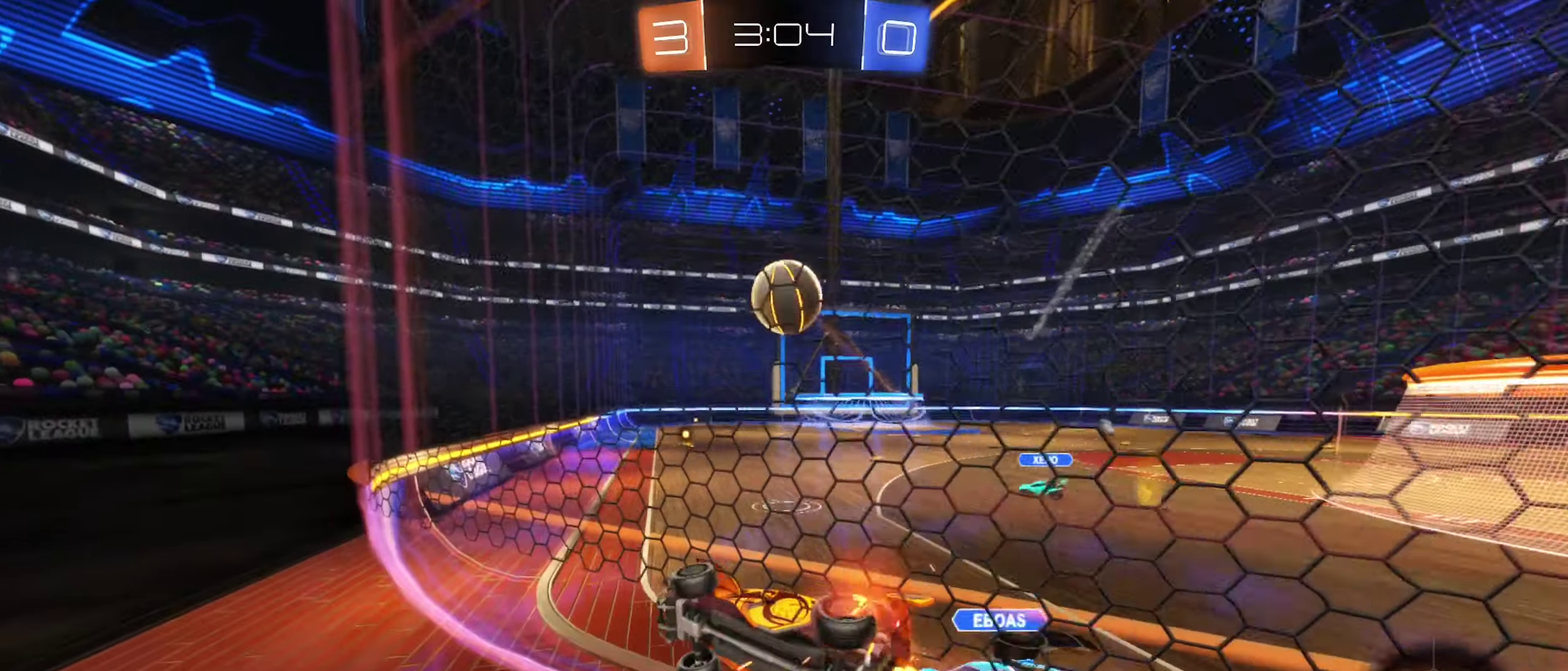
{"dt_ms": 400, "buttons": ["R2"], "left_stick": "center", "right_stick": "center", "events": [[67, "left_stick", "center"], [134, "left_stick", "down-left"], [200, "R2", "down"], [284, "L2", "up"], [350, "left_stick", "center"]]}
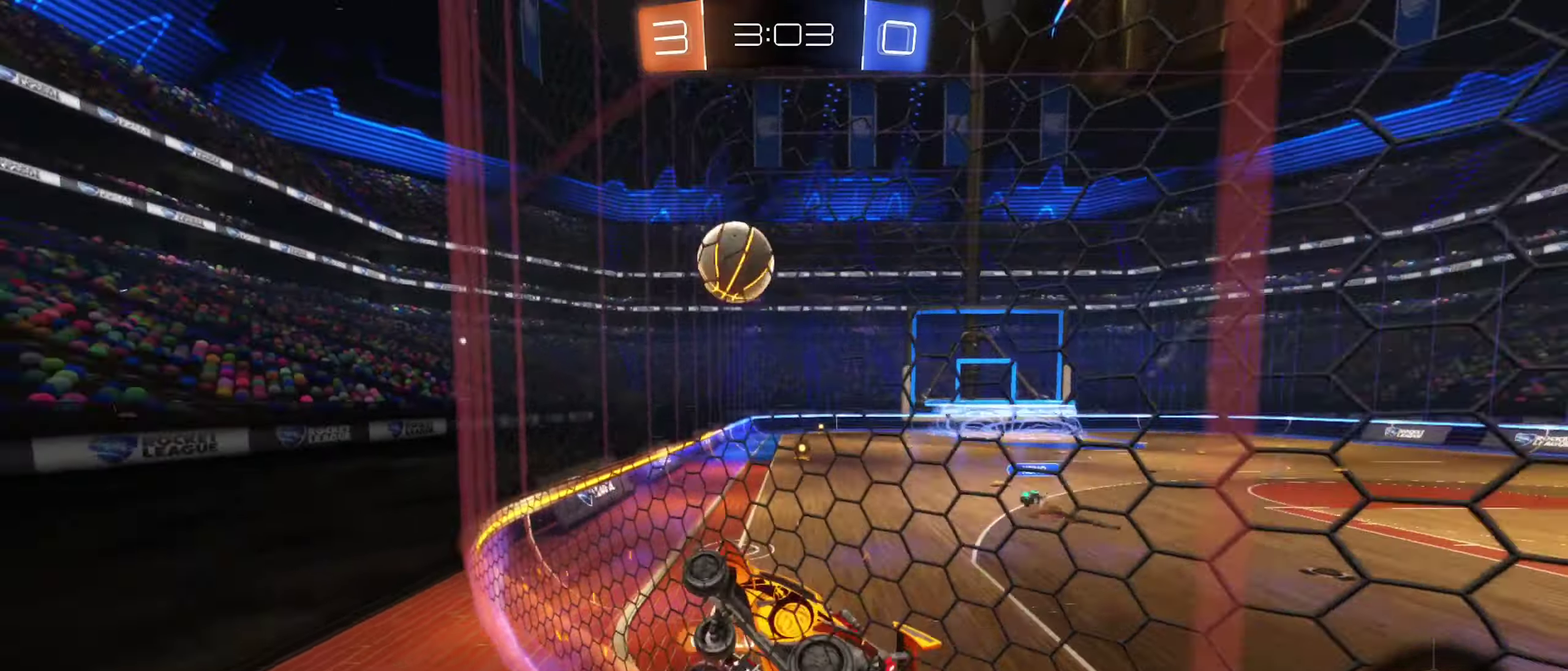
{"dt_ms": 500, "buttons": ["A"], "left_stick": "down-right", "right_stick": "center", "events": [[200, "L2", "down"], [234, "R2", "up"], [367, "A", "down"], [417, "L2", "up"], [467, "left_stick", "down-right"]]}
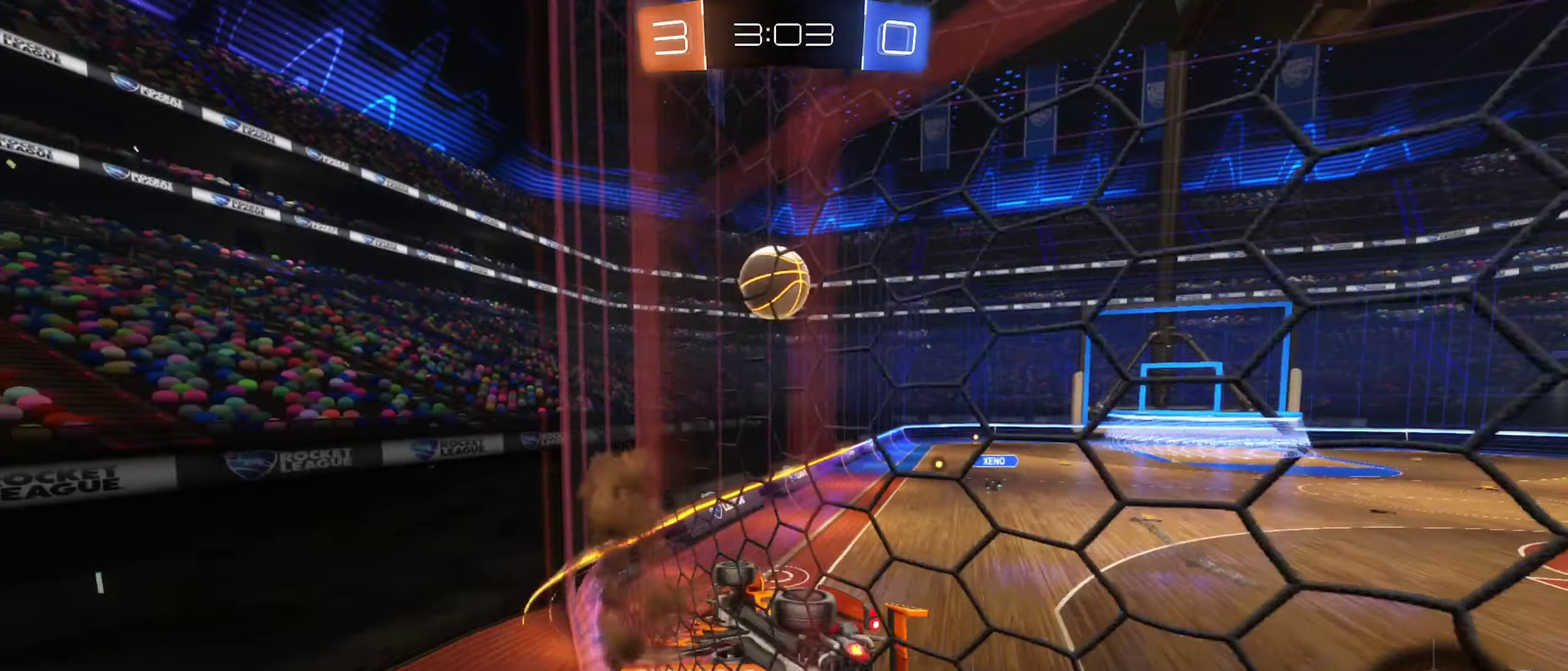
{"dt_ms": 500, "buttons": [], "left_stick": "center", "right_stick": "center", "events": [[67, "A", "up"], [100, "left_stick", "down"], [184, "L1", "down"], [200, "left_stick", "down-left"], [267, "left_stick", "left"], [350, "left_stick", "center"], [384, "L1", "up"]]}
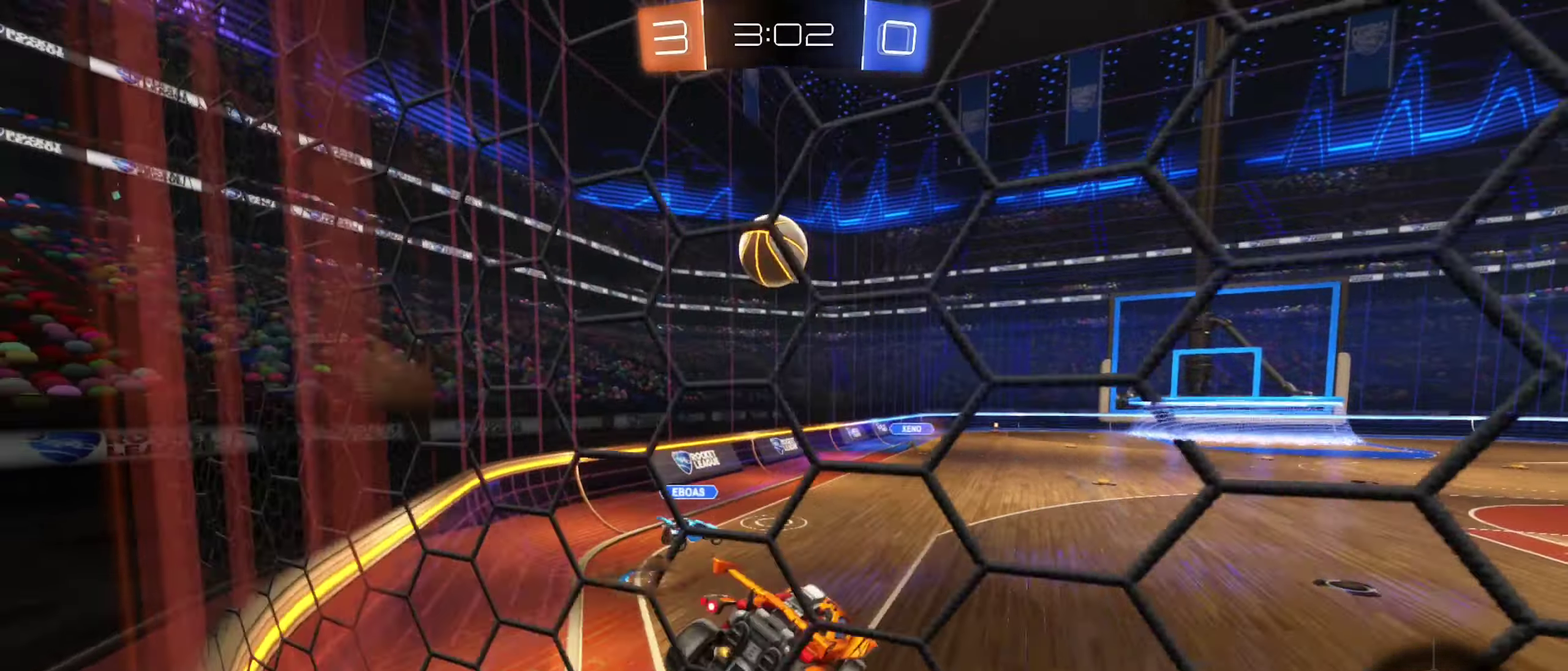
{"dt_ms": 400, "buttons": ["R2"], "left_stick": "up", "right_stick": "center", "events": [[34, "left_stick", "down"], [50, "R2", "down"], [150, "left_stick", "center"], [234, "left_stick", "up"]]}
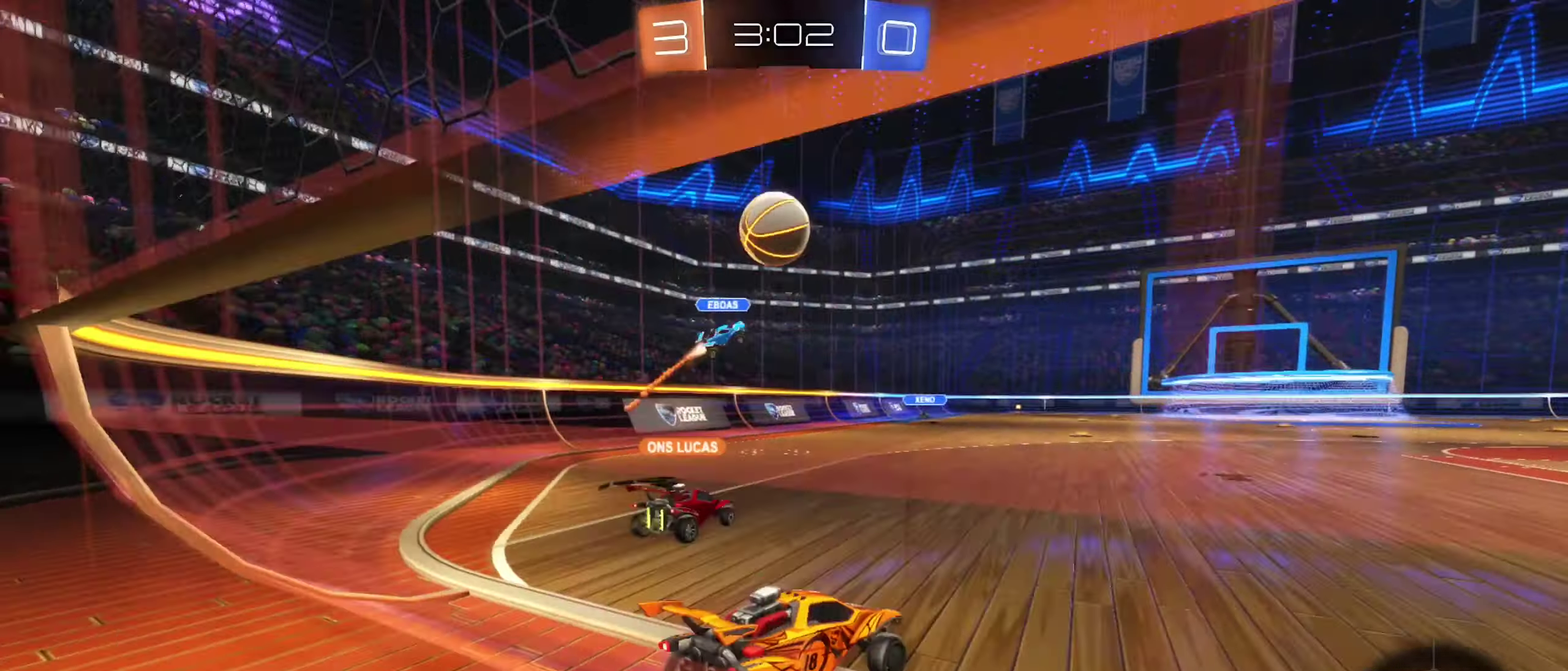
{"dt_ms": 600, "buttons": ["A", "B", "R2"], "left_stick": "down", "right_stick": "center", "events": [[17, "left_stick", "center"], [184, "left_stick", "right"], [534, "B", "down"], [567, "A", "down"], [567, "left_stick", "down"]]}
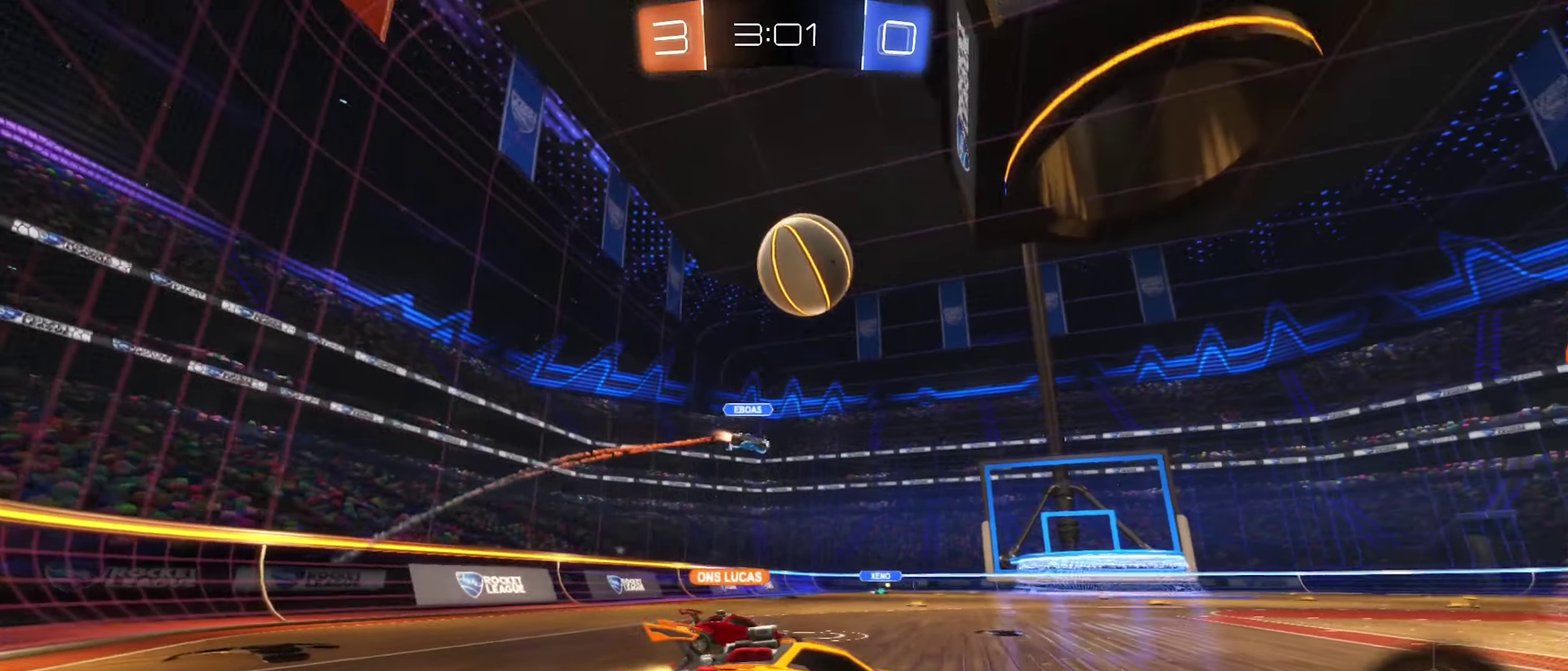
{"dt_ms": 300, "buttons": ["A"], "left_stick": "down", "right_stick": "center", "events": [[34, "R2", "up"], [150, "A", "up"], [167, "B", "up"], [184, "left_stick", "center"], [234, "A", "down"], [267, "left_stick", "down"]]}
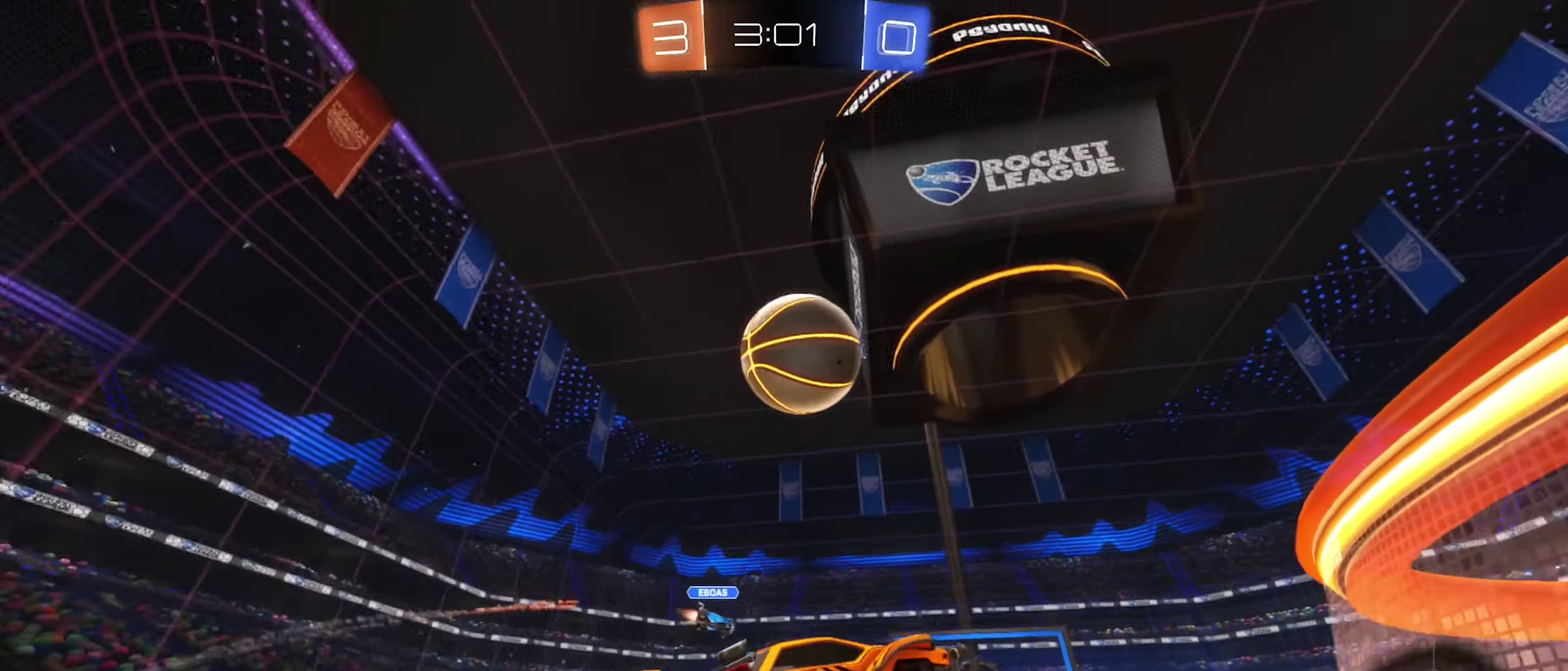
{"dt_ms": 900, "buttons": [], "left_stick": "center", "right_stick": "center", "events": [[50, "B", "down"], [67, "R1", "down"], [100, "A", "up"], [117, "left_stick", "down-right"], [184, "left_stick", "center"], [234, "left_stick", "up"], [284, "R1", "up"], [417, "R1", "down"], [500, "left_stick", "up-right"], [584, "left_stick", "right"], [650, "B", "up"], [684, "R1", "up"], [684, "left_stick", "down-right"], [767, "left_stick", "center"]]}
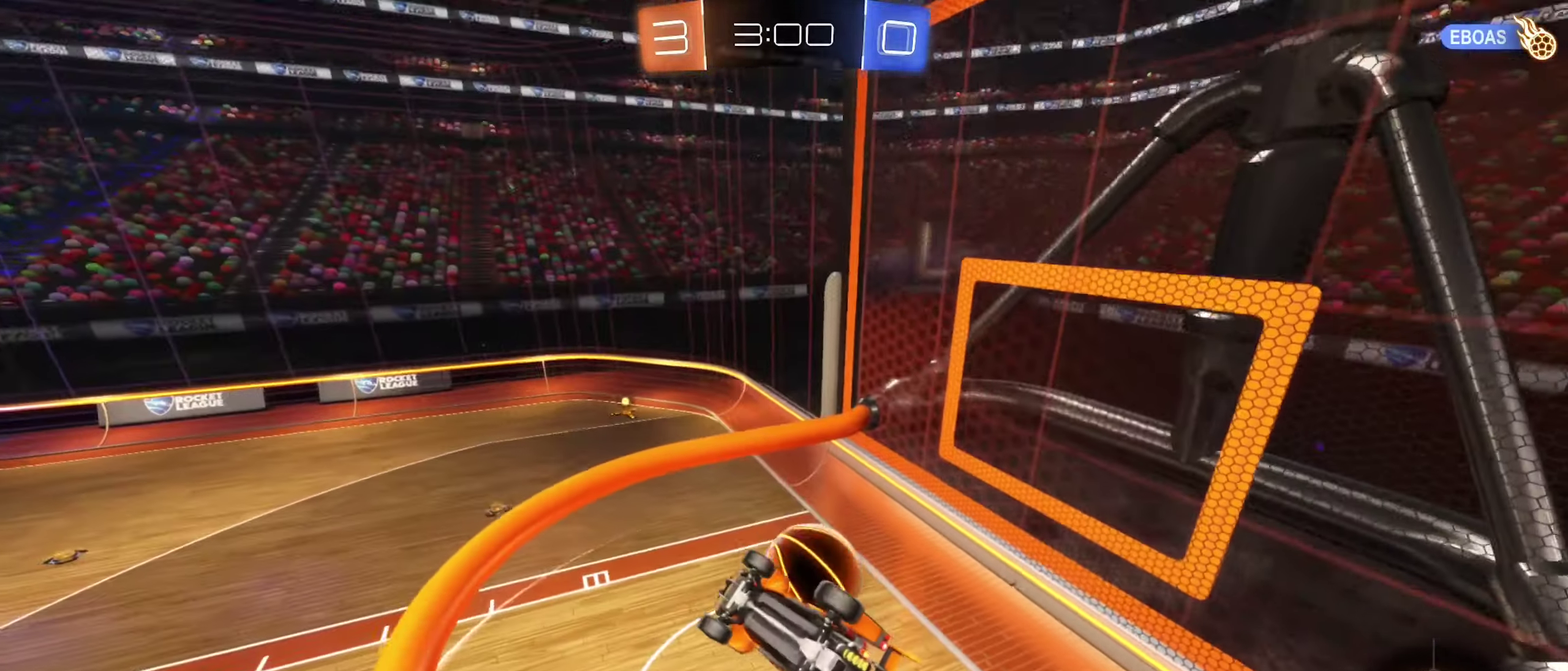
{"dt_ms": 300, "buttons": [], "left_stick": "center", "right_stick": "center", "events": []}
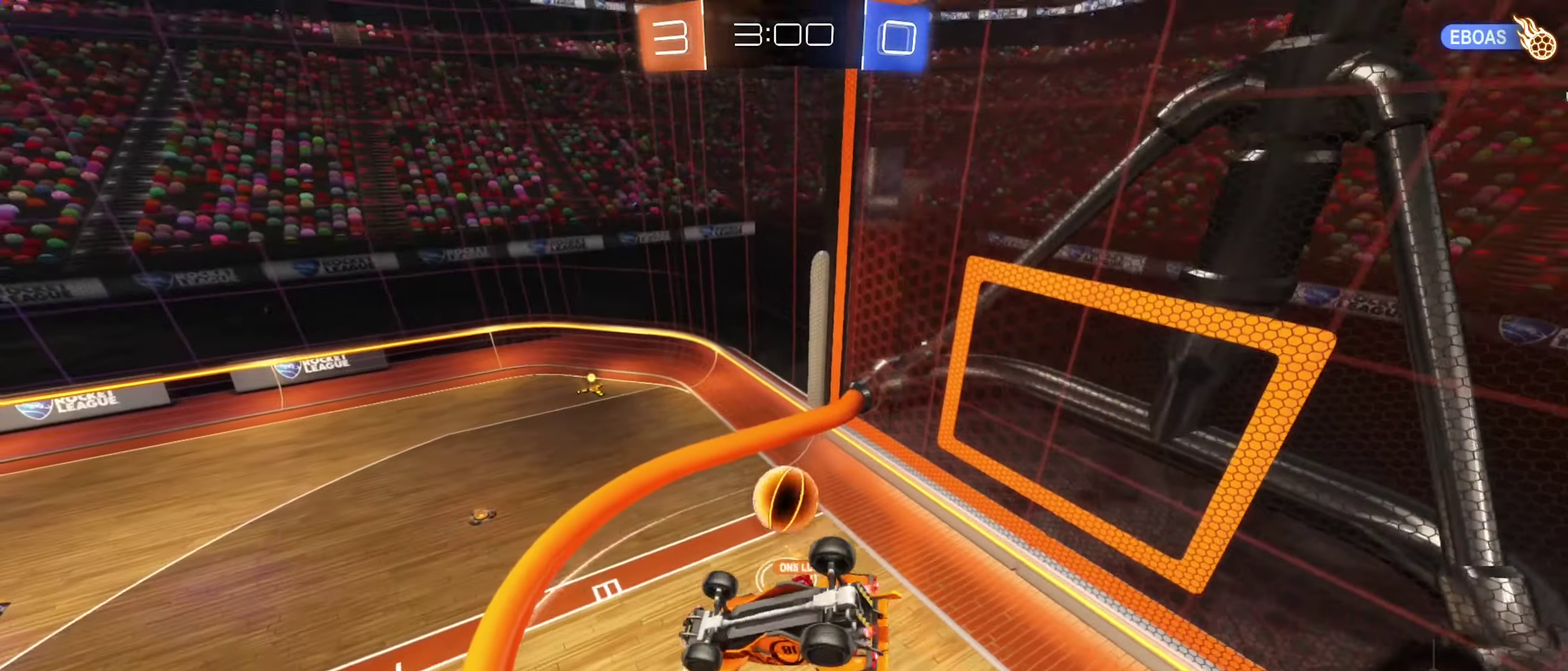
{"dt_ms": 600, "buttons": [], "left_stick": "center", "right_stick": "center", "events": []}
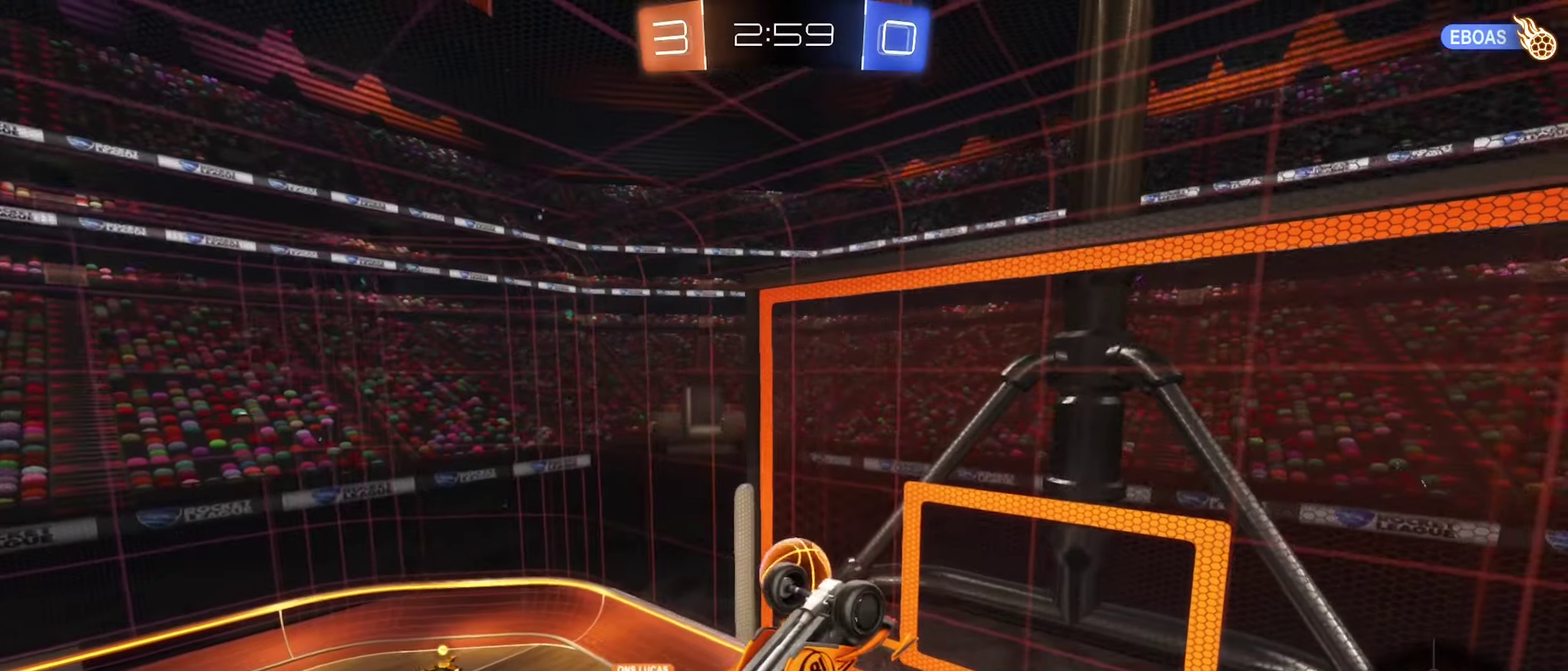
{"dt_ms": 400, "buttons": [], "left_stick": "down-left", "right_stick": "center", "events": [[116, "left_stick", "down-right"], [216, "left_stick", "down-left"]]}
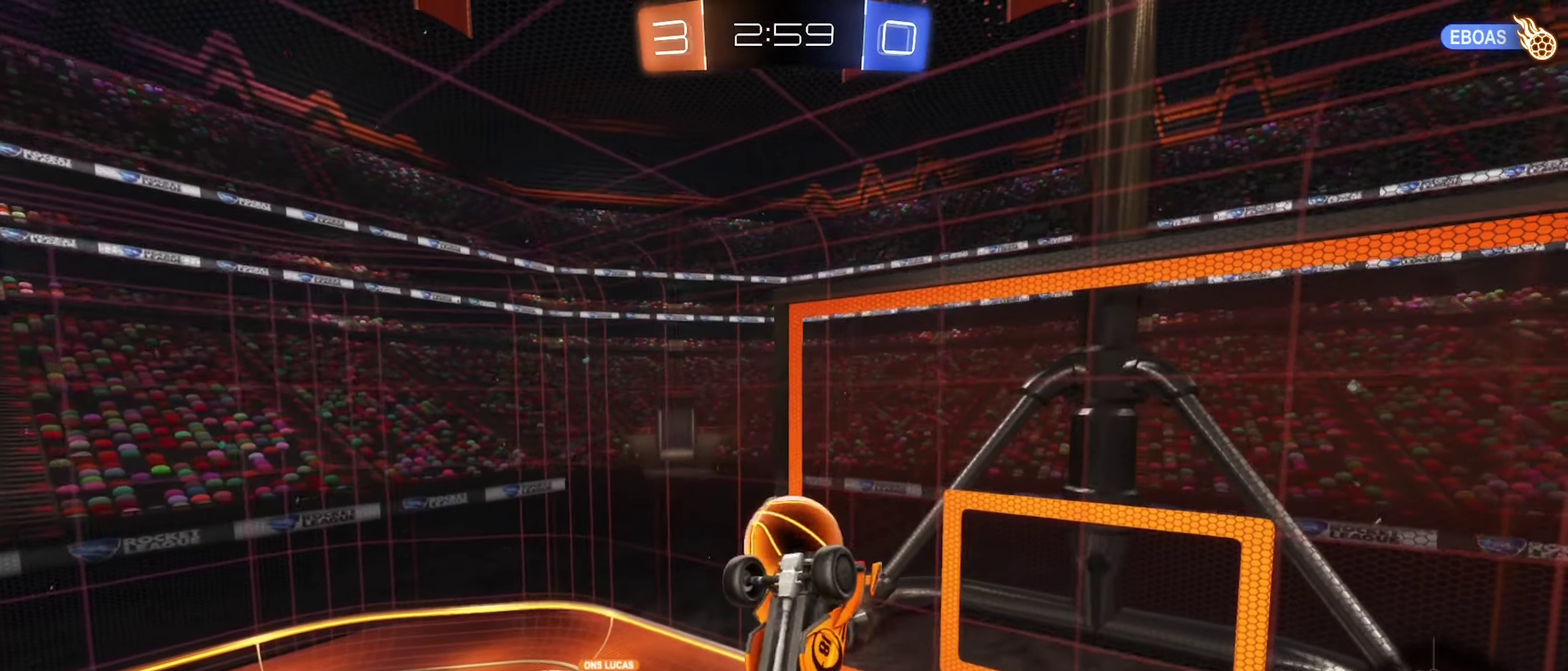
{"dt_ms": 500, "buttons": [], "left_stick": "down-left", "right_stick": "center", "events": []}
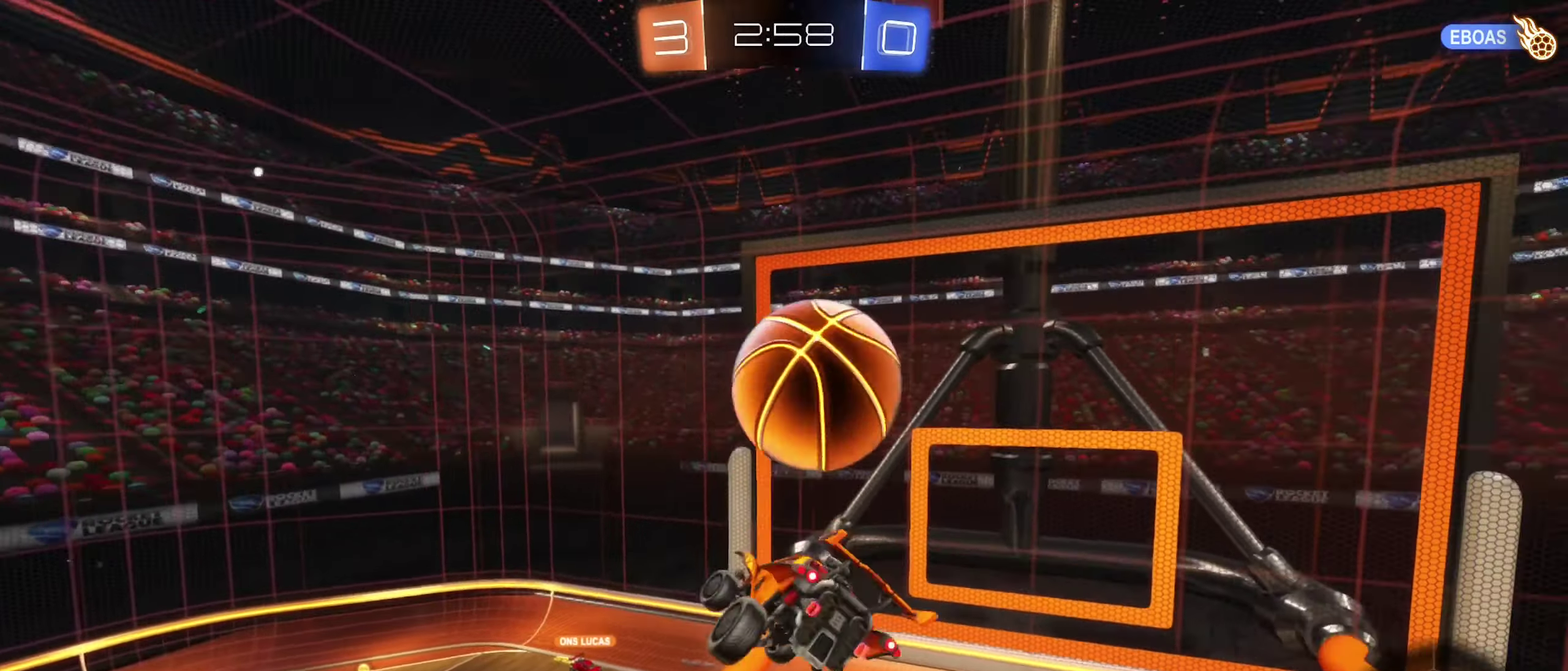
{"dt_ms": 500, "buttons": ["L1"], "left_stick": "up-right", "right_stick": "center", "events": [[66, "left_stick", "down"], [83, "B", "down"], [150, "L1", "down"], [183, "left_stick", "down-right"], [233, "left_stick", "right"], [250, "B", "up"], [333, "left_stick", "up-right"]]}
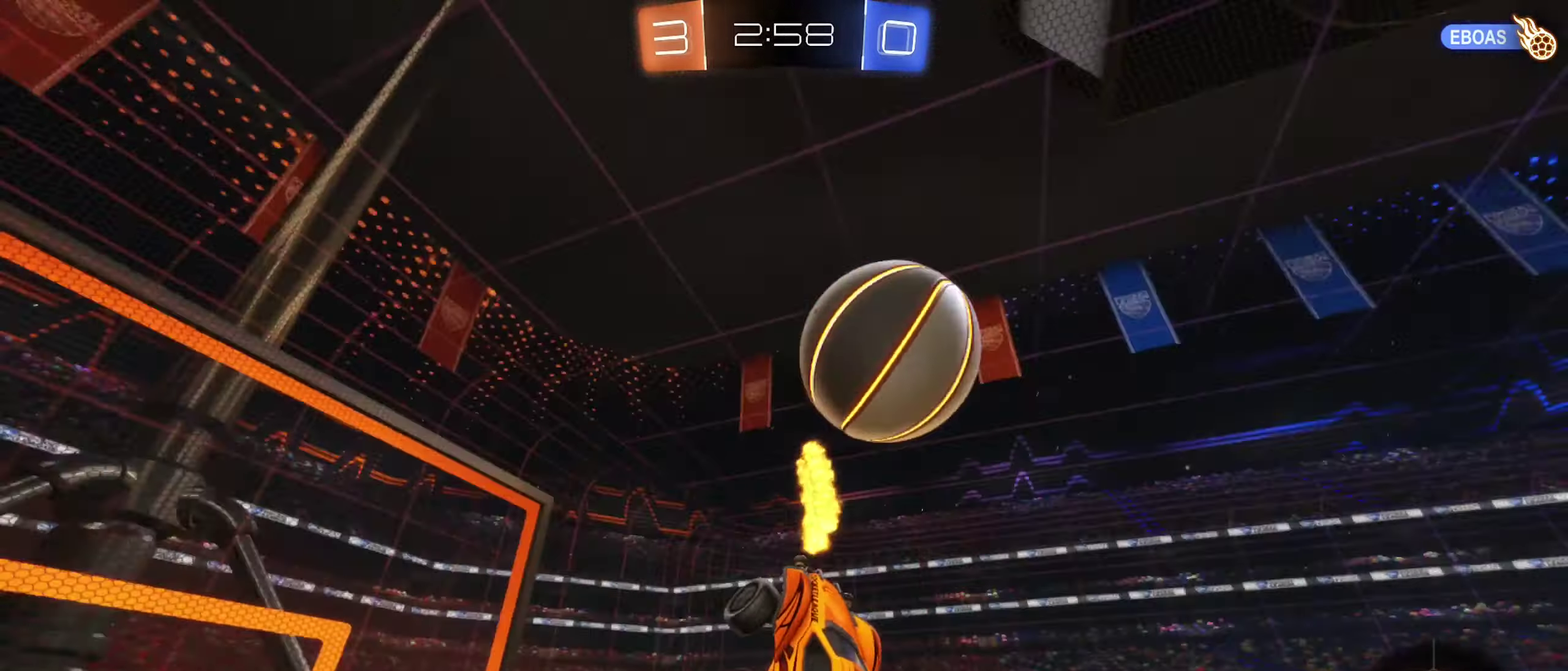
{"dt_ms": 400, "buttons": [], "left_stick": "center", "right_stick": "center", "events": [[50, "L1", "up"], [66, "left_stick", "up"], [250, "left_stick", "center"]]}
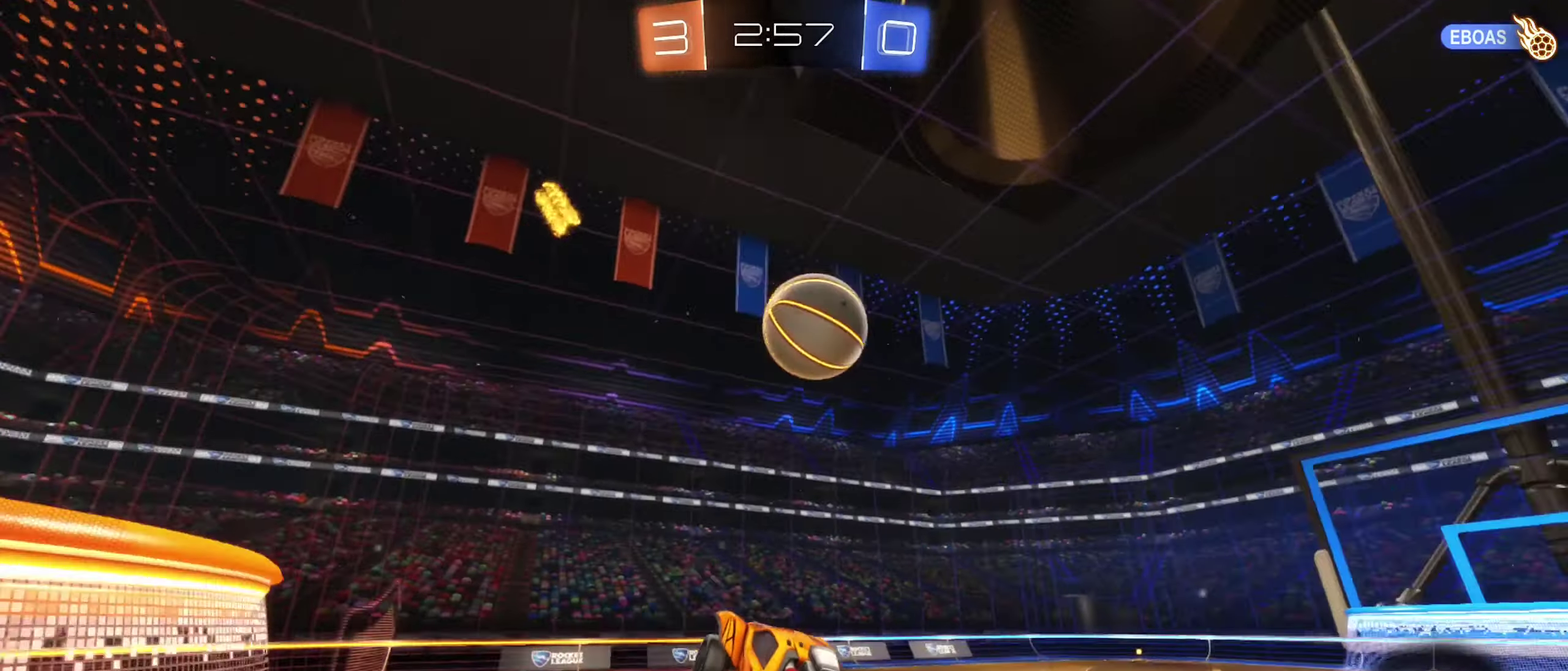
{"dt_ms": 600, "buttons": ["B", "R2"], "left_stick": "center", "right_stick": "center", "events": [[50, "left_stick", "right"], [100, "R2", "down"], [266, "left_stick", "center"], [366, "B", "down"]]}
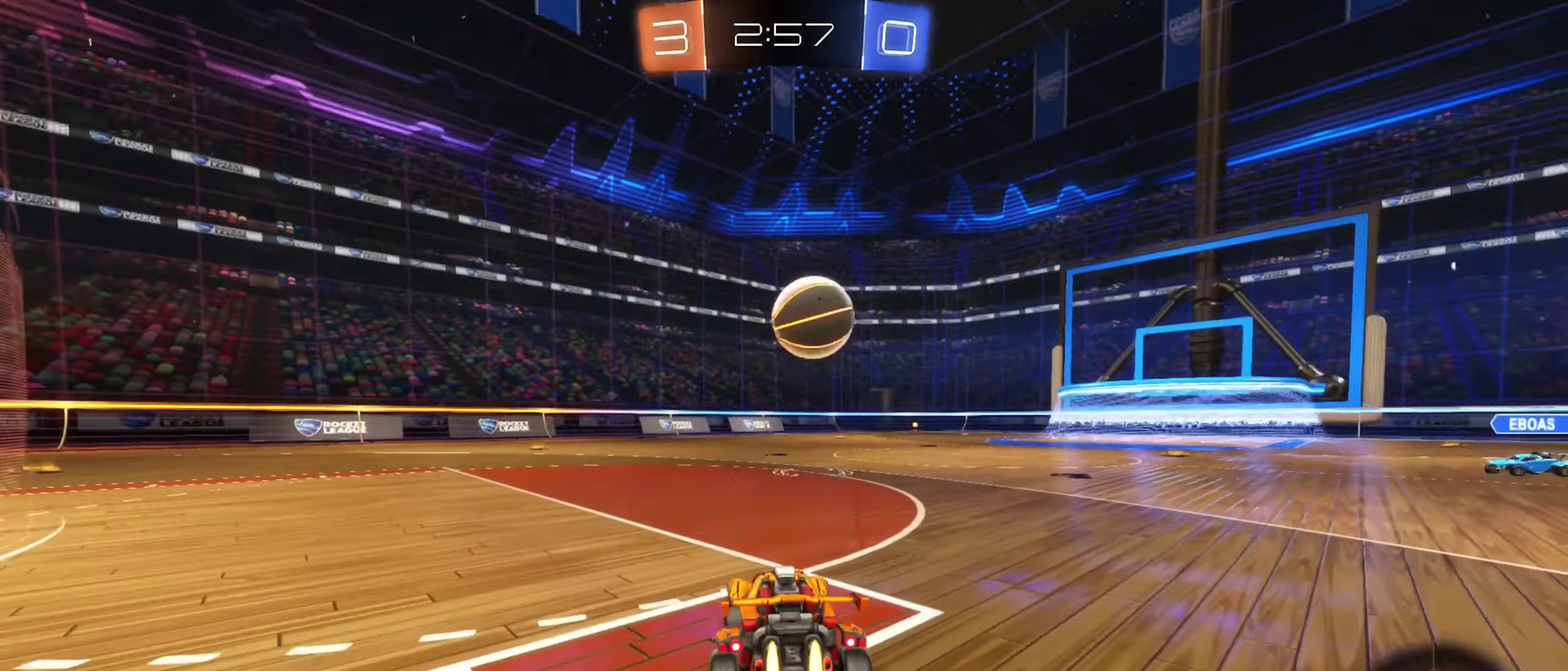
{"dt_ms": 300, "buttons": ["B", "R2"], "left_stick": "center", "right_stick": "center", "events": [[16, "left_stick", "right"], [216, "left_stick", "center"]]}
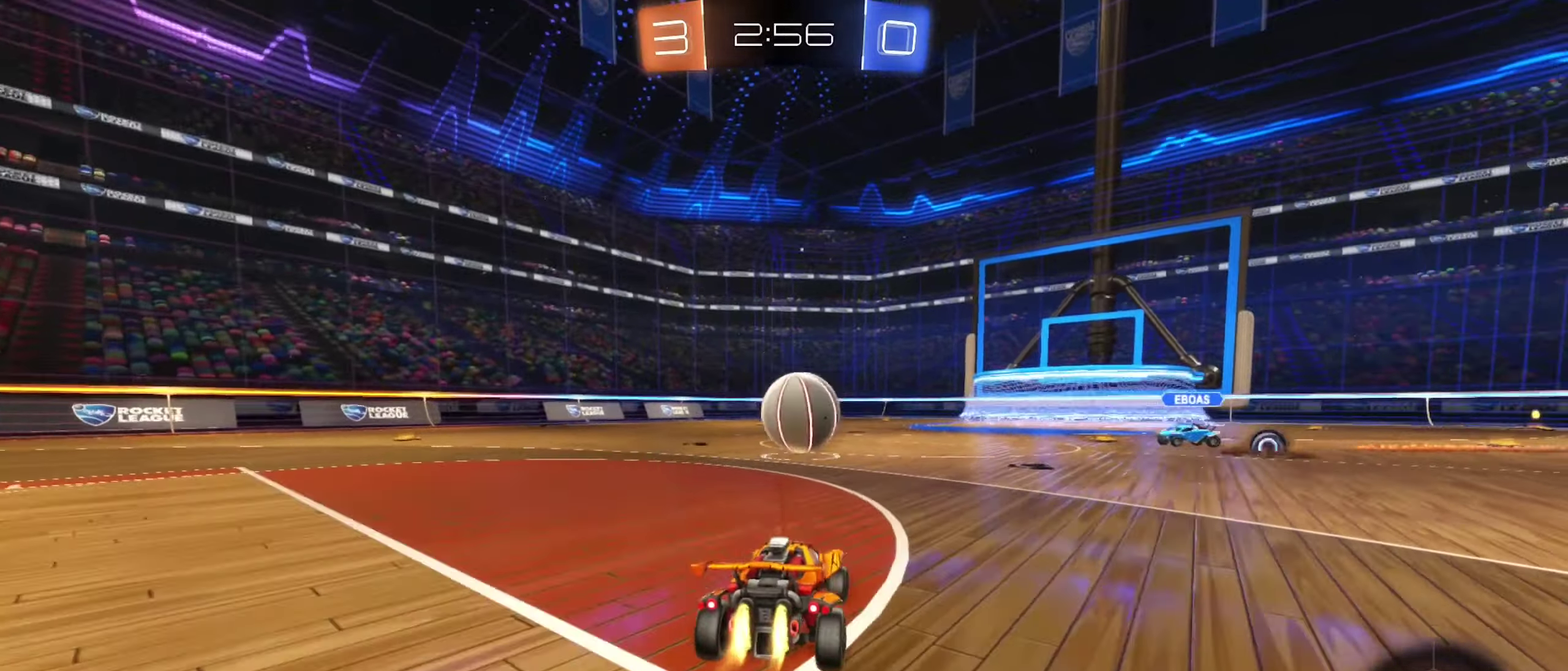
{"dt_ms": 700, "buttons": ["R2"], "left_stick": "left", "right_stick": "center", "events": [[183, "B", "up"], [183, "left_stick", "down-left"], [516, "left_stick", "left"]]}
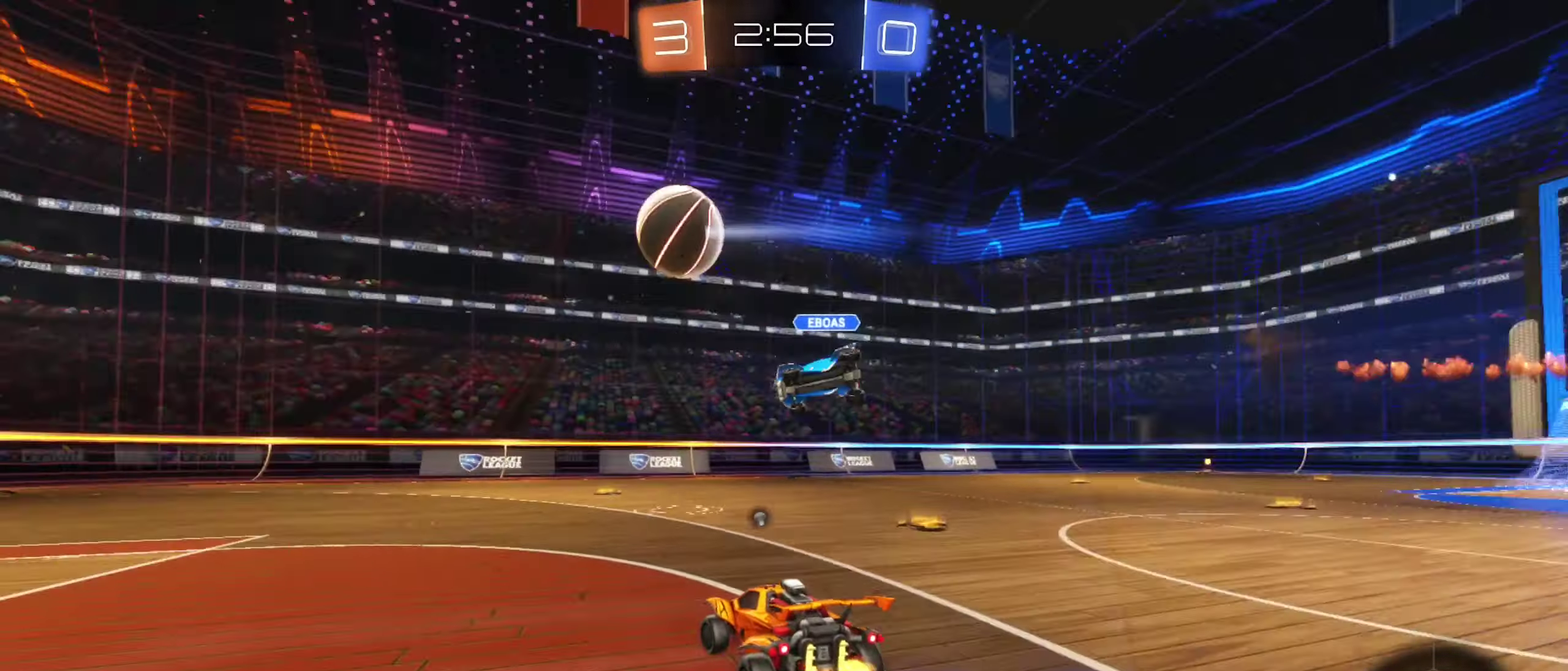
{"dt_ms": 600, "buttons": ["R2"], "left_stick": "left", "right_stick": "center", "events": [[16, "Y", "down"], [83, "Y", "up"], [450, "Y", "down"], [566, "Y", "up"]]}
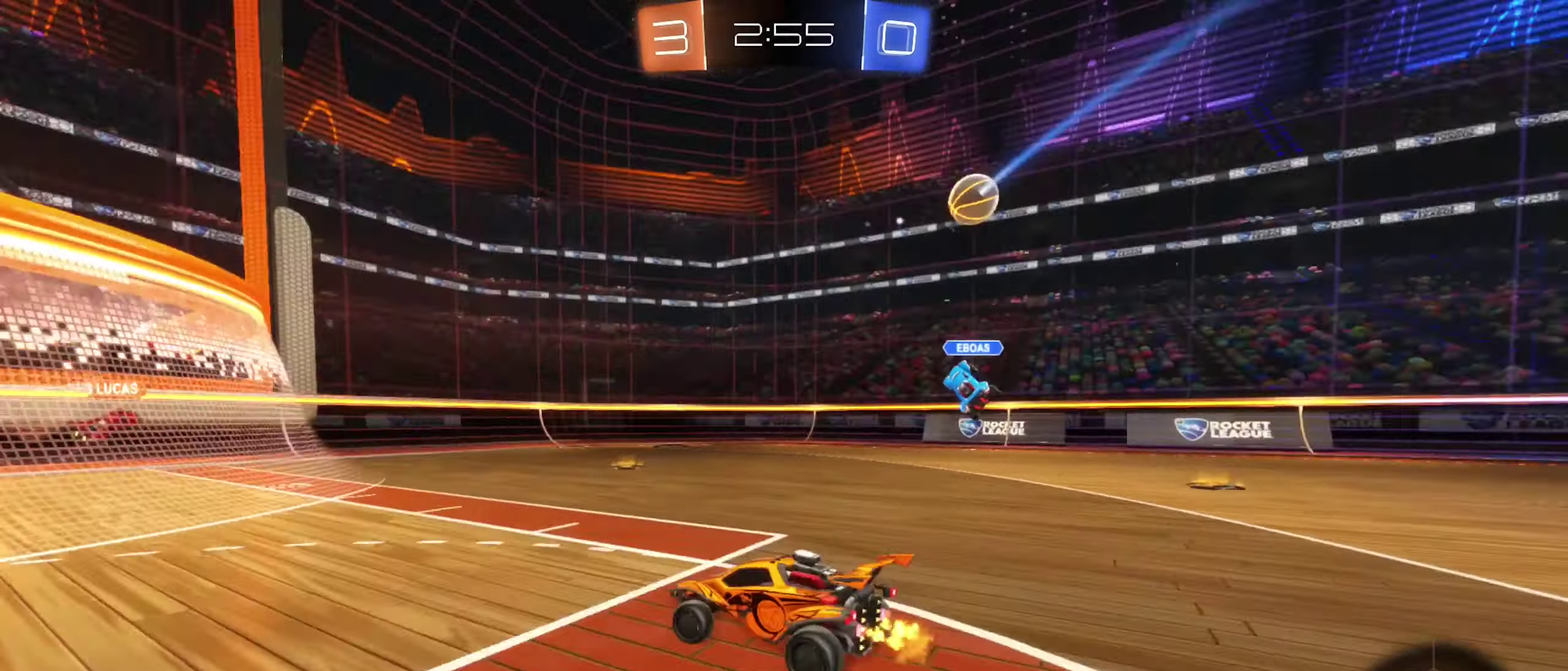
{"dt_ms": 400, "buttons": ["R2"], "left_stick": "left", "right_stick": "center", "events": []}